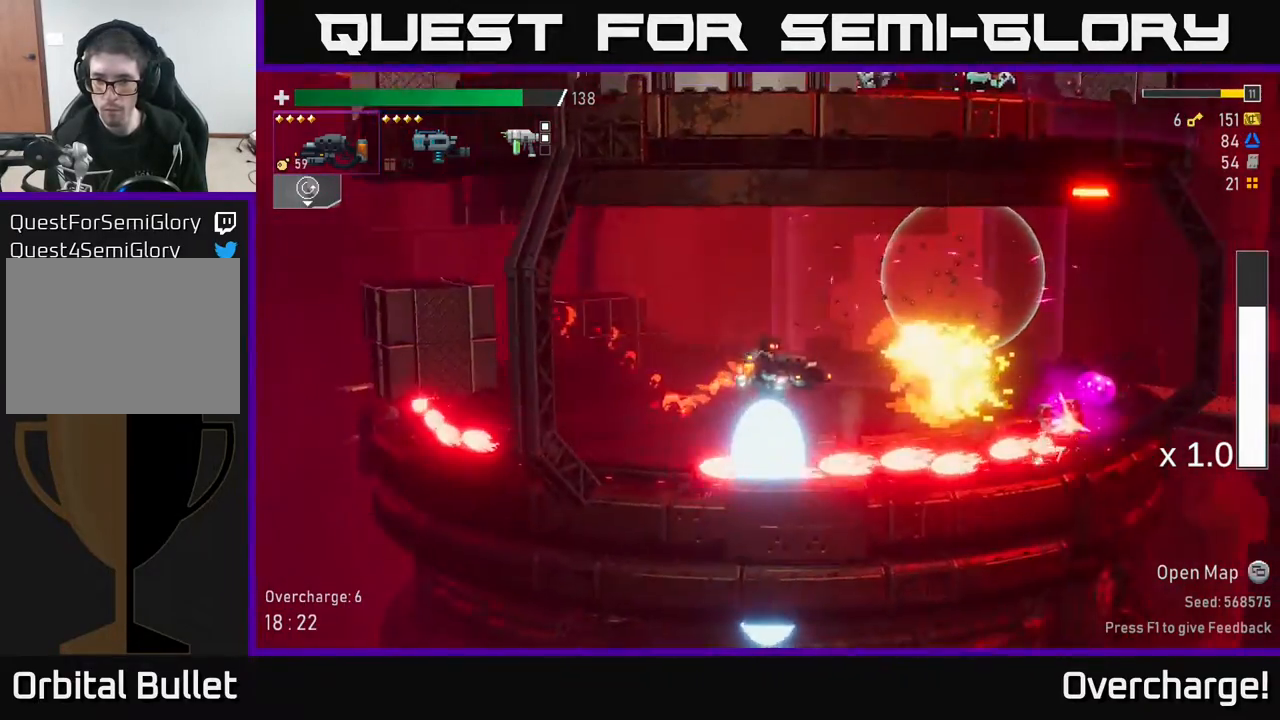
Gameplay with a controller (Xbox layout); each line is a JSON object with the inputs held at the frame after it. "events" lists button and stick changes between this image and that frame as [ms after this image, input, new state], when the widget could be followed in between. Not read: right_stick.
{"buttons": ["X"], "left_stick": "left", "events": [[150, "A", "up"], [250, "X", "down"], [450, "left_stick", "left"]]}
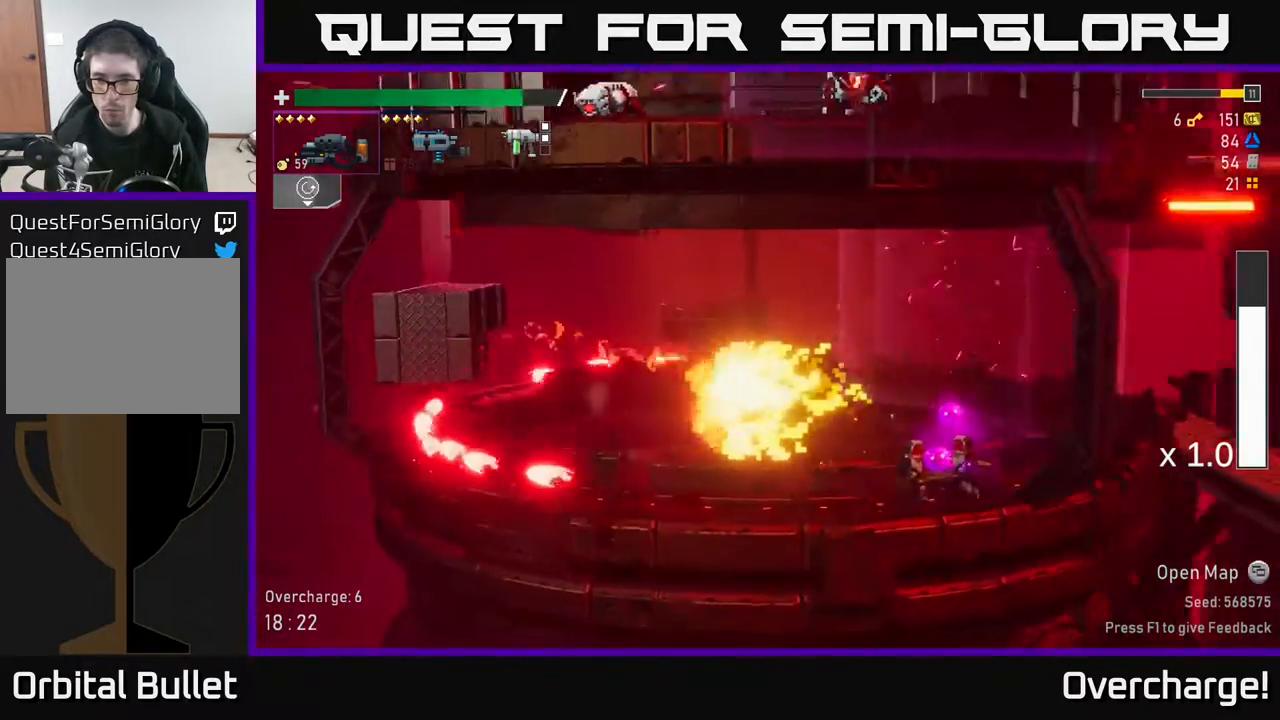
{"buttons": [], "left_stick": "right", "events": [[83, "X", "up"], [167, "left_stick", "center"], [267, "A", "down"], [300, "left_stick", "right"], [450, "A", "up"]]}
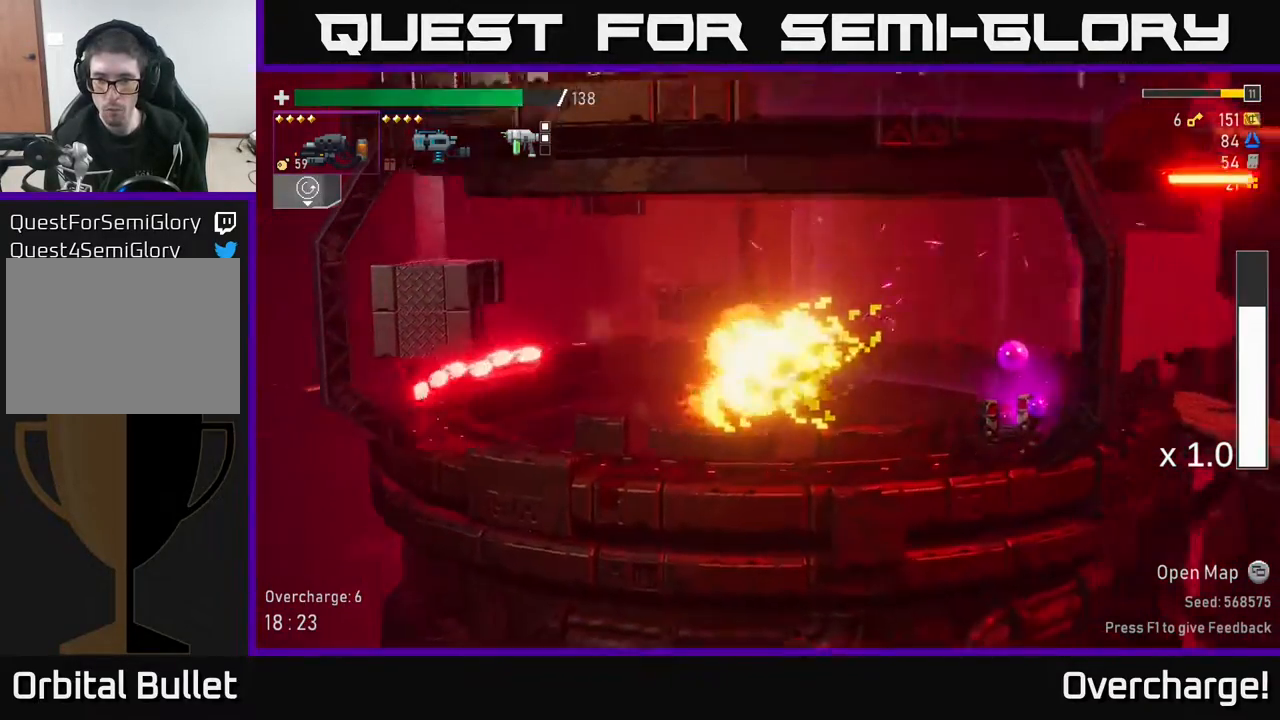
{"buttons": ["R2"], "left_stick": "right", "events": [[500, "R2", "down"]]}
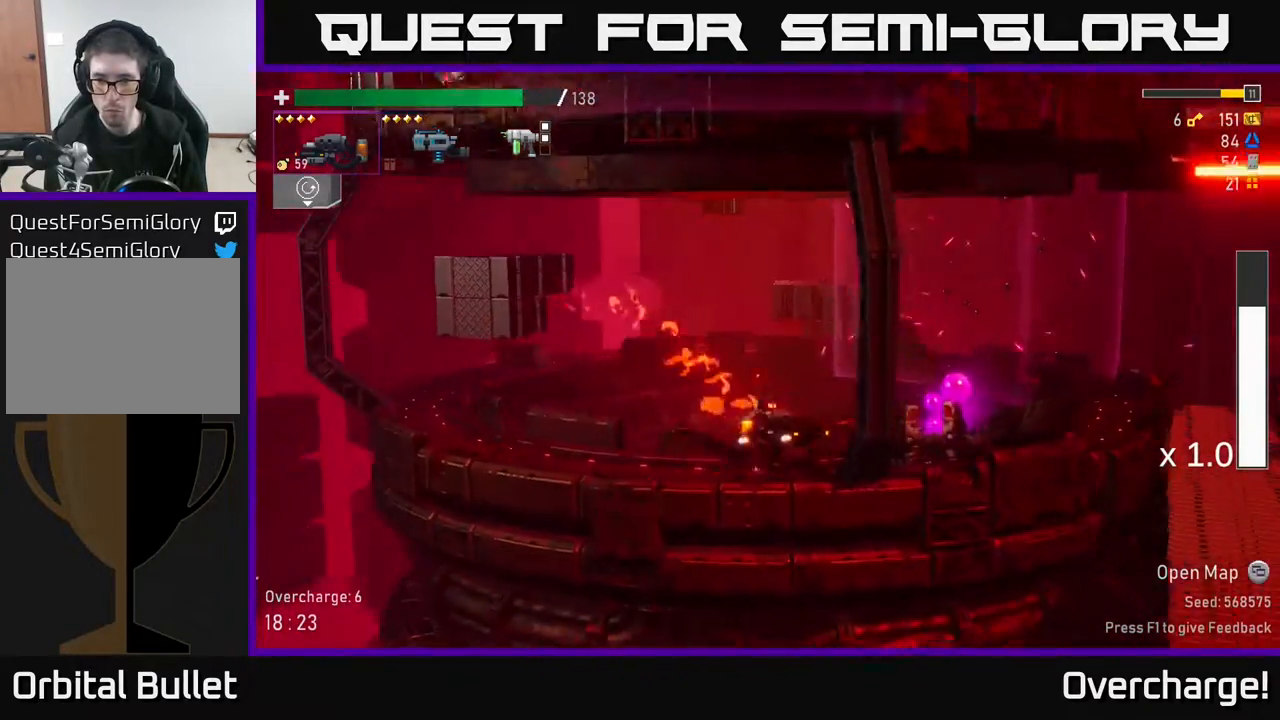
{"buttons": ["R2"], "left_stick": "right", "events": []}
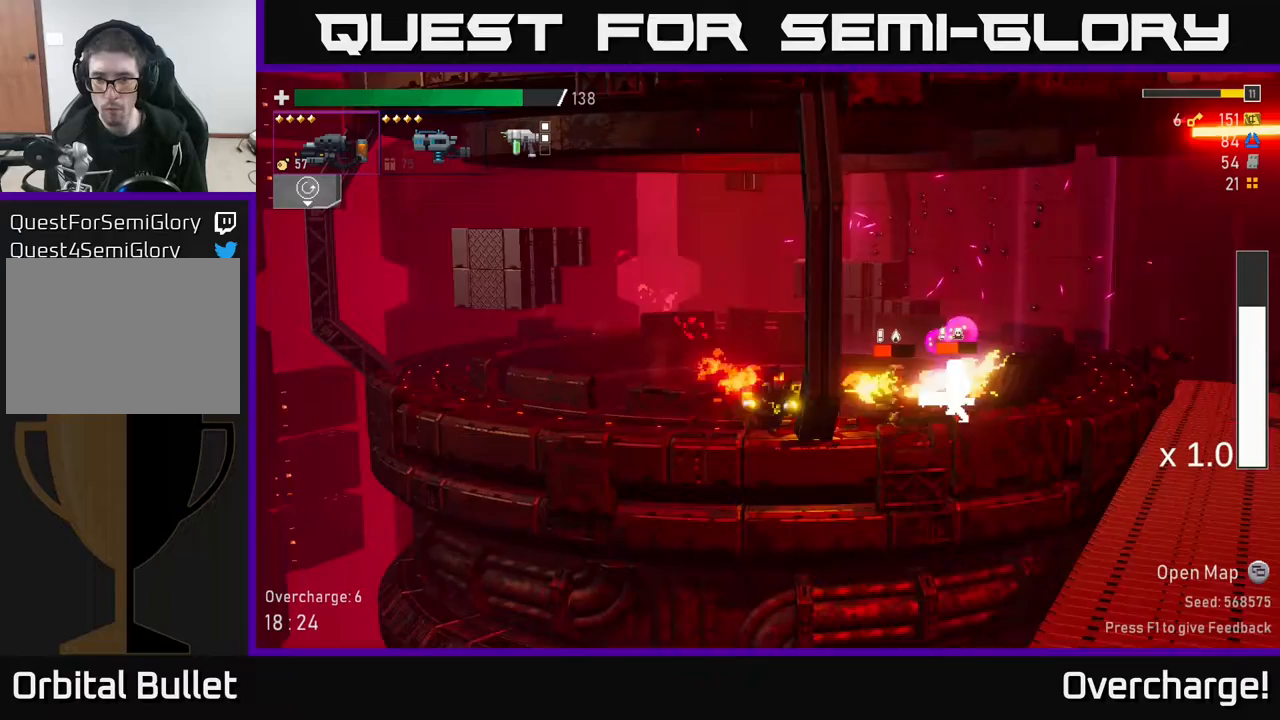
{"buttons": ["R2"], "left_stick": "right", "events": []}
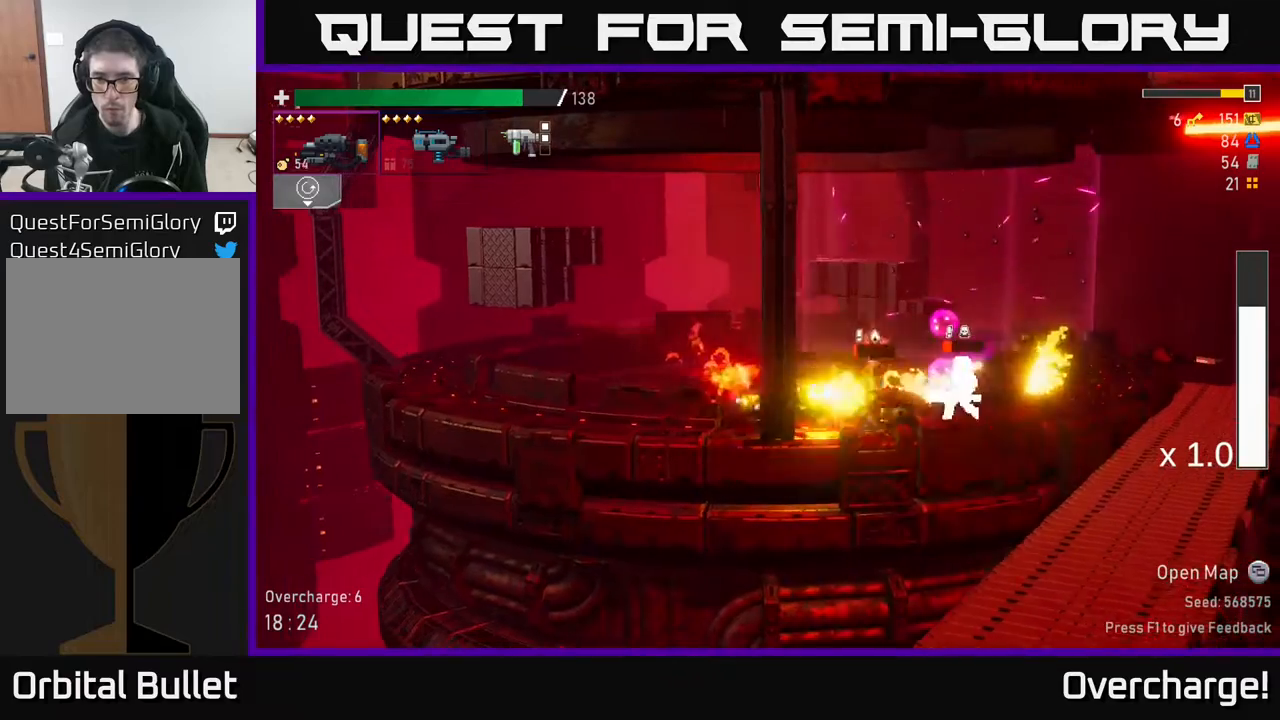
{"buttons": ["R2"], "left_stick": "right", "events": [[33, "left_stick", "center"], [317, "left_stick", "right"]]}
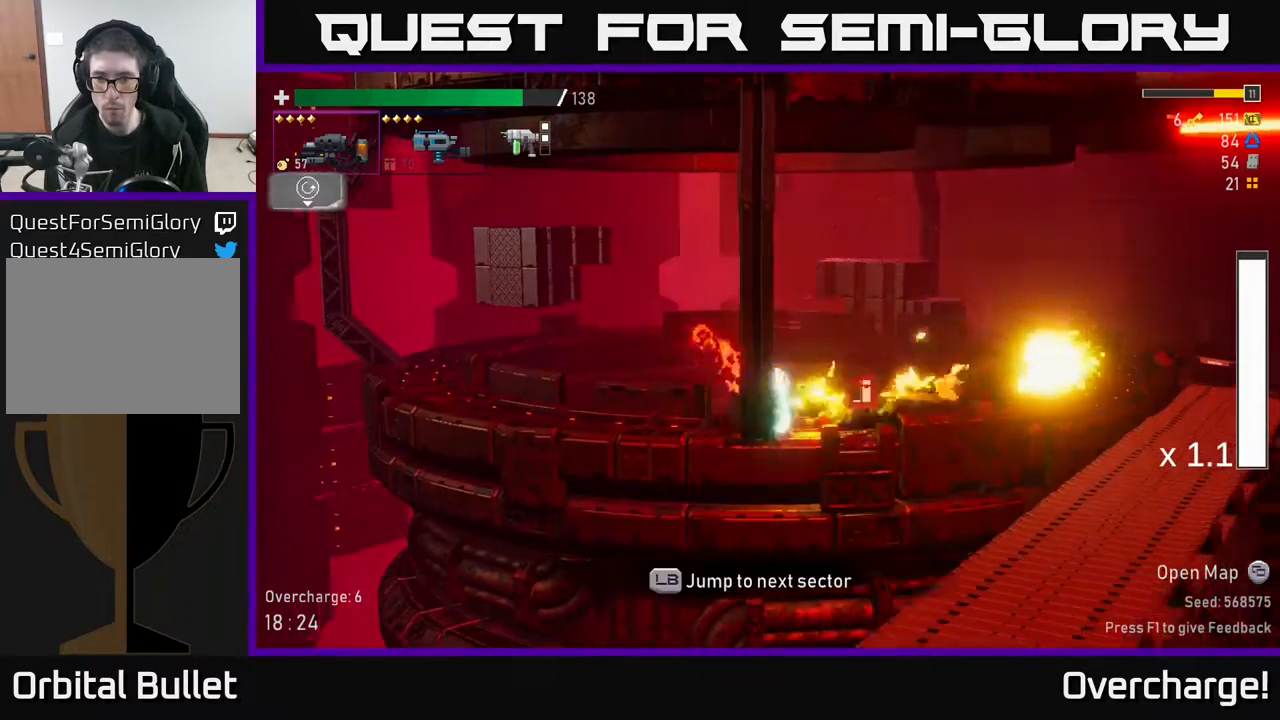
{"buttons": [], "left_stick": "right", "events": [[67, "R2", "up"], [83, "X", "down"], [267, "X", "up"]]}
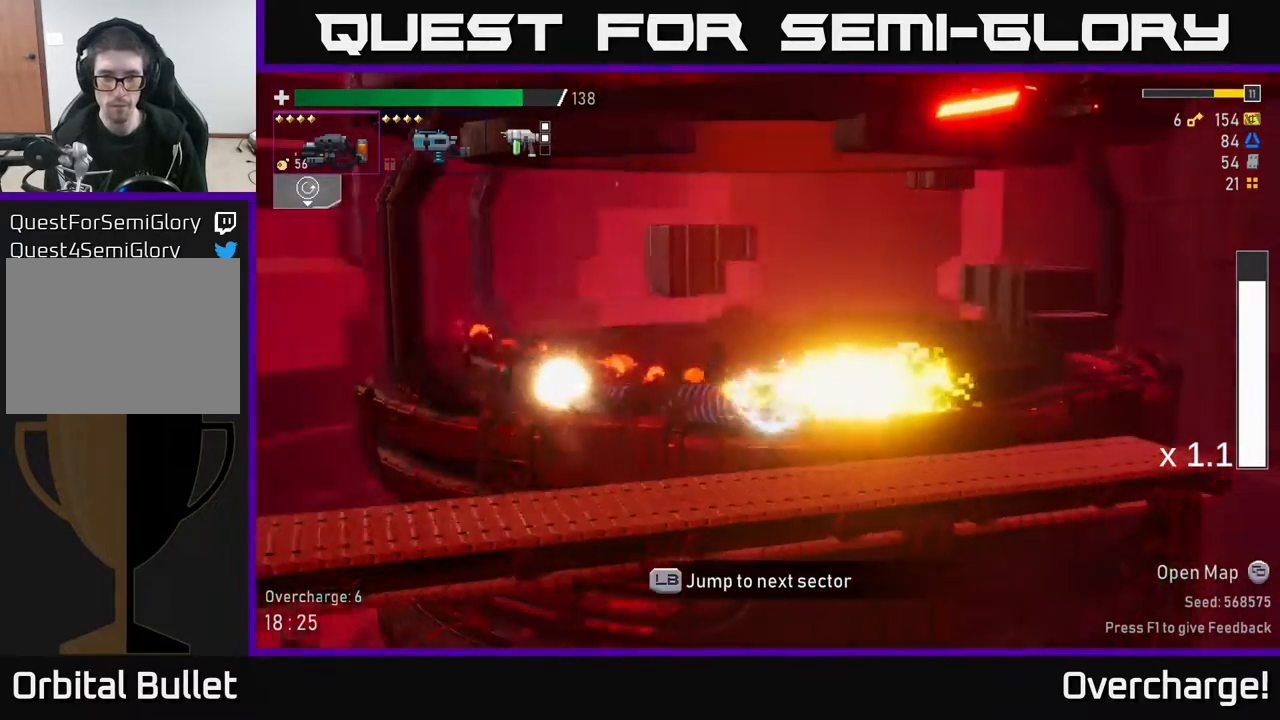
{"buttons": [], "left_stick": "right", "events": []}
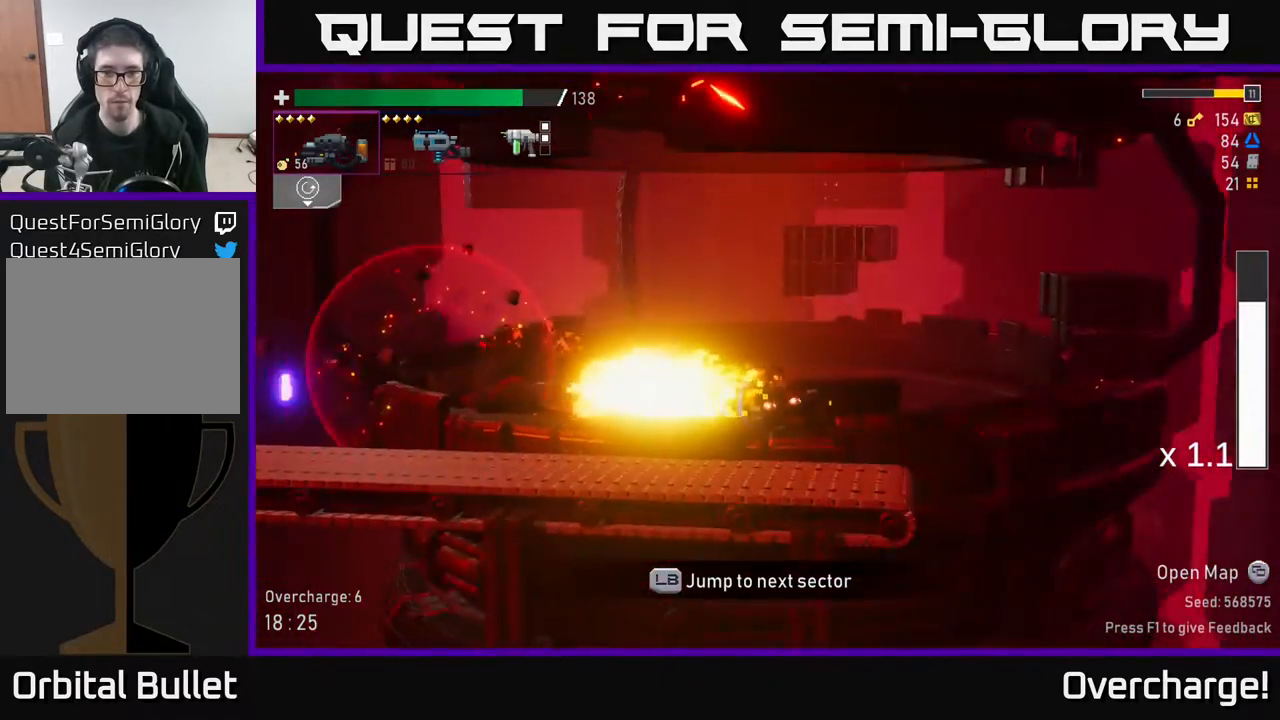
{"buttons": [], "left_stick": "center", "events": [[150, "left_stick", "center"], [217, "left_stick", "left"], [383, "L1", "down"], [383, "left_stick", "center"], [500, "L1", "up"]]}
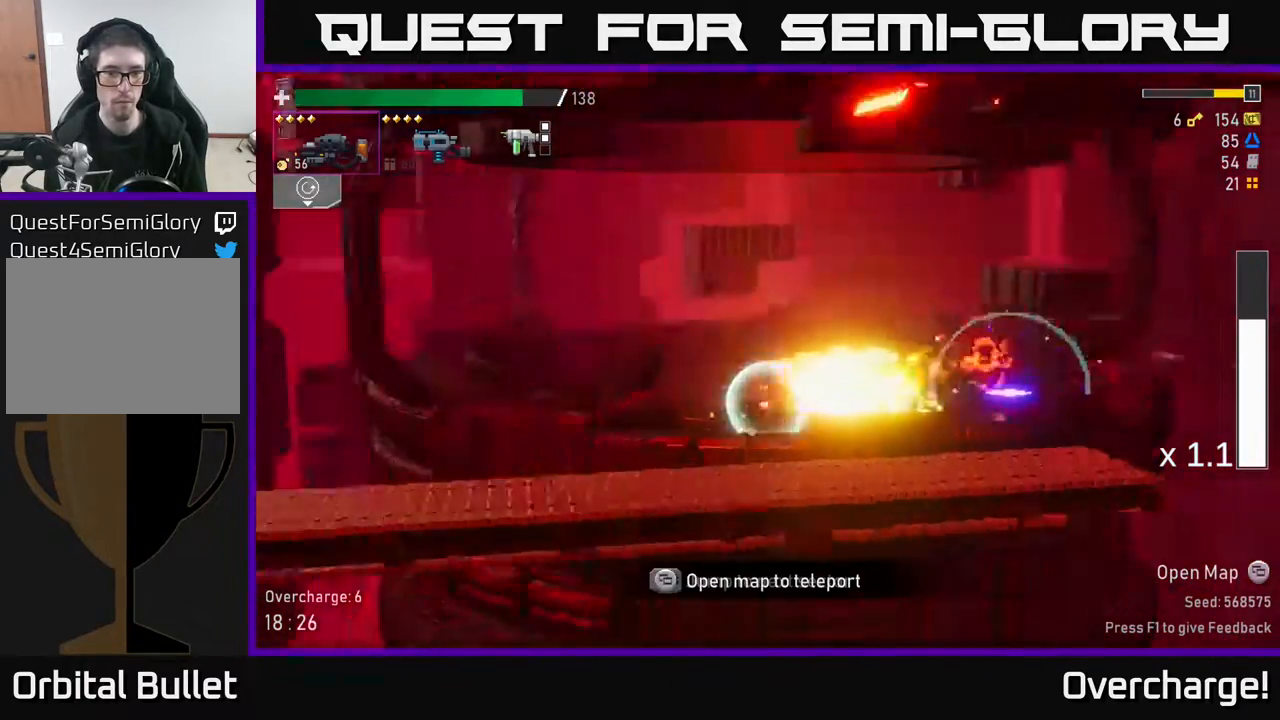
{"buttons": [], "left_stick": "center", "events": []}
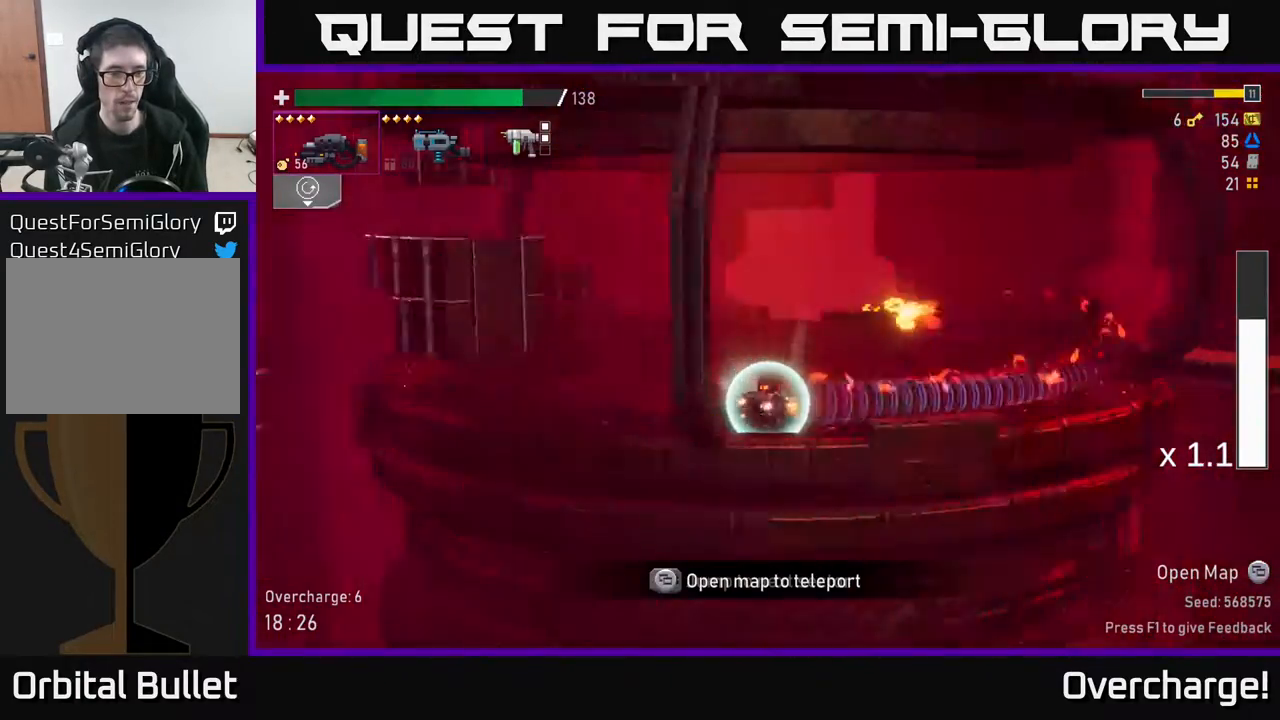
{"buttons": [], "left_stick": "center", "events": []}
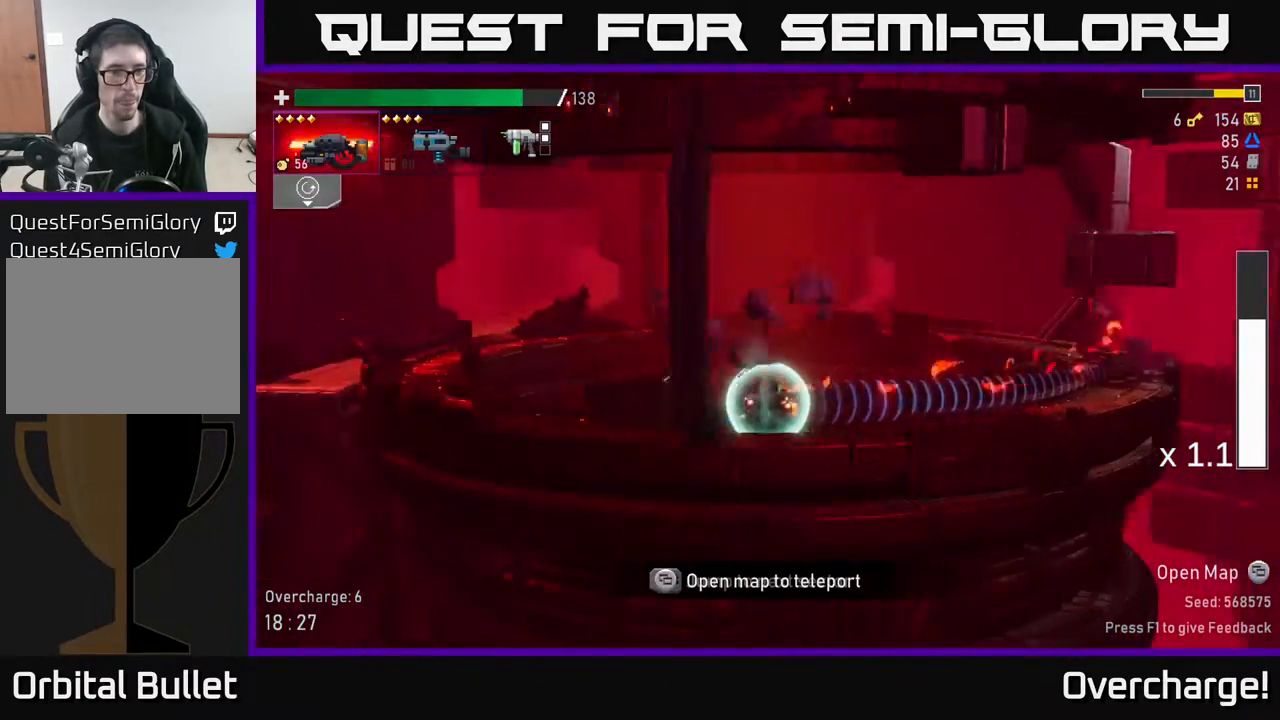
{"buttons": [], "left_stick": "center", "events": []}
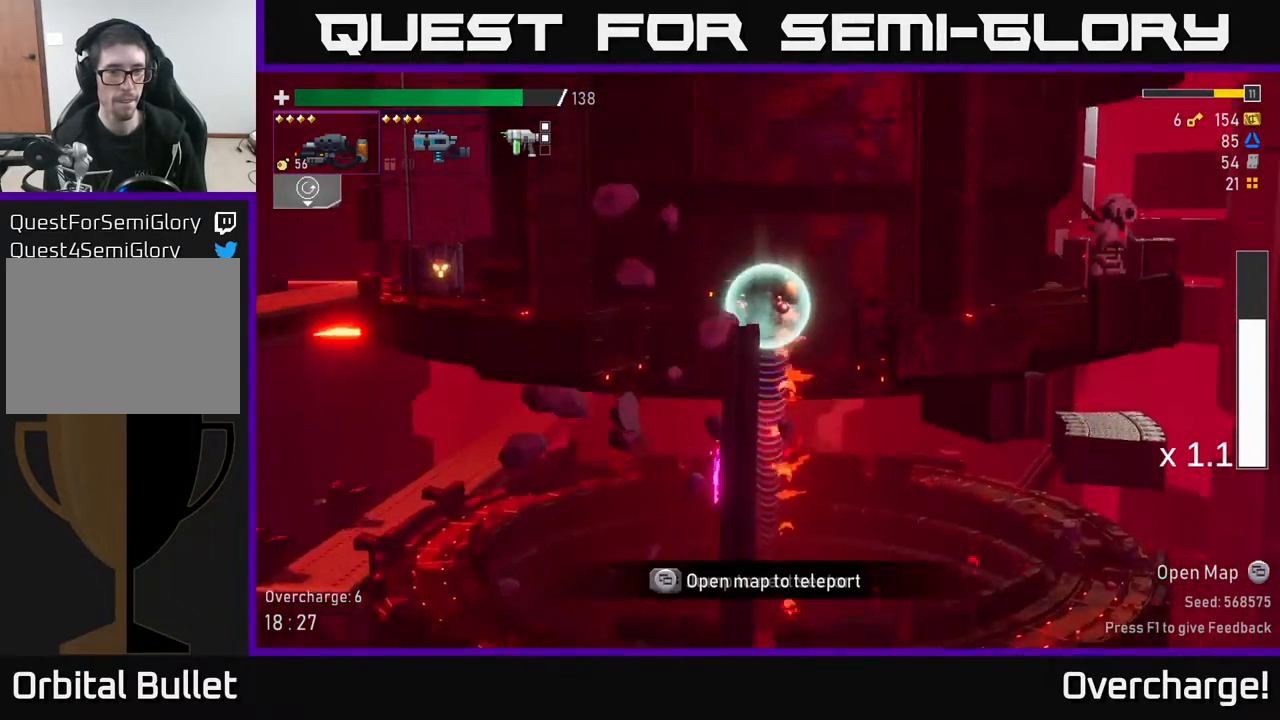
{"buttons": [], "left_stick": "right", "events": [[367, "left_stick", "right"]]}
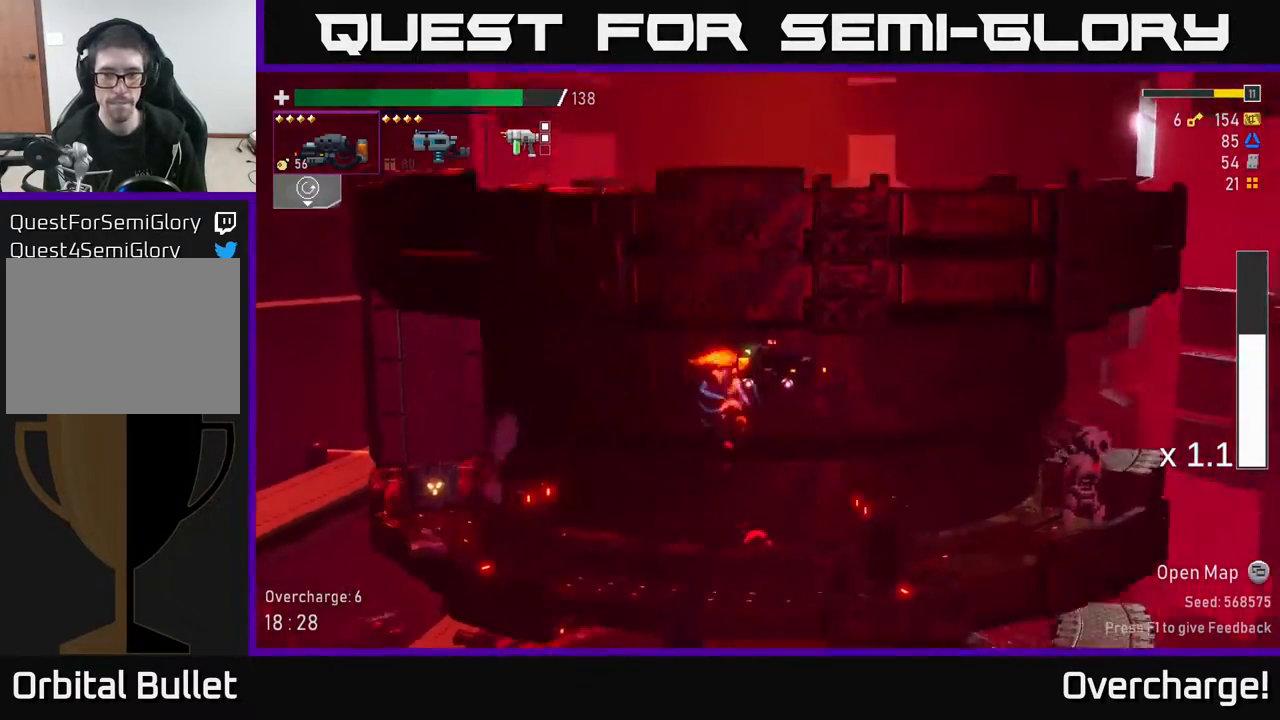
{"buttons": ["R2"], "left_stick": "right", "events": [[483, "R2", "down"]]}
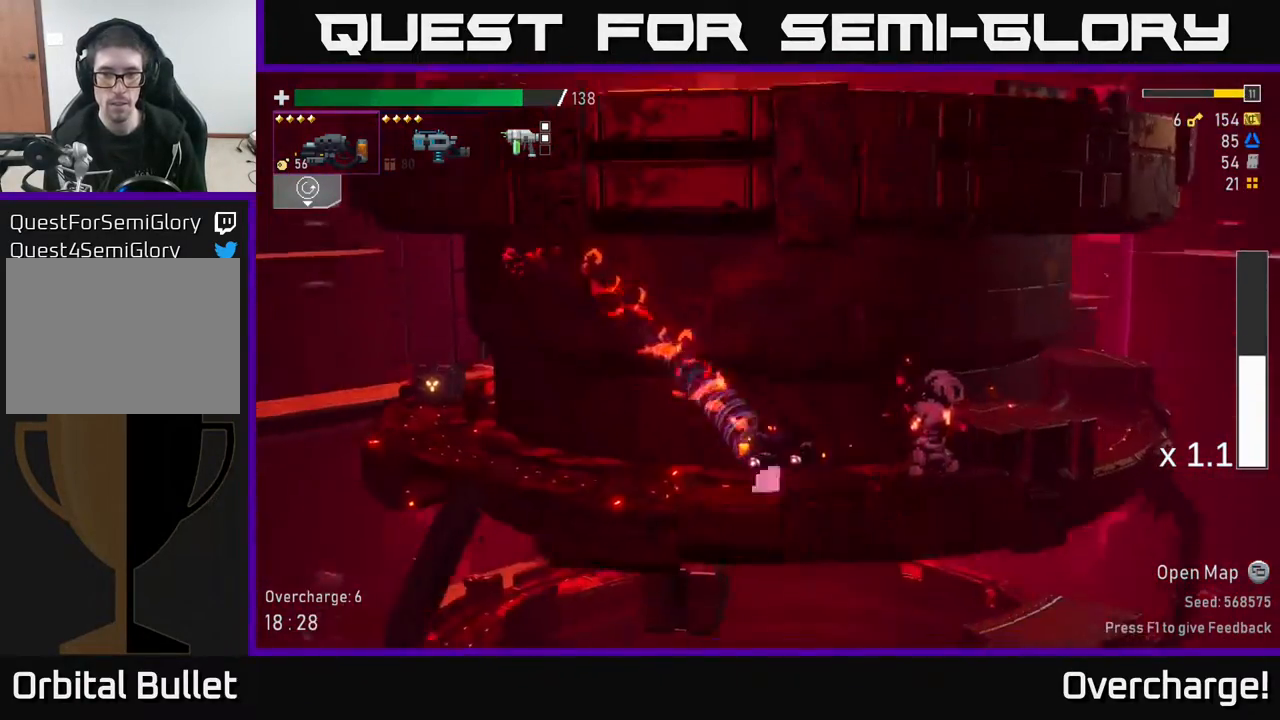
{"buttons": ["R2"], "left_stick": "center", "events": [[33, "left_stick", "center"]]}
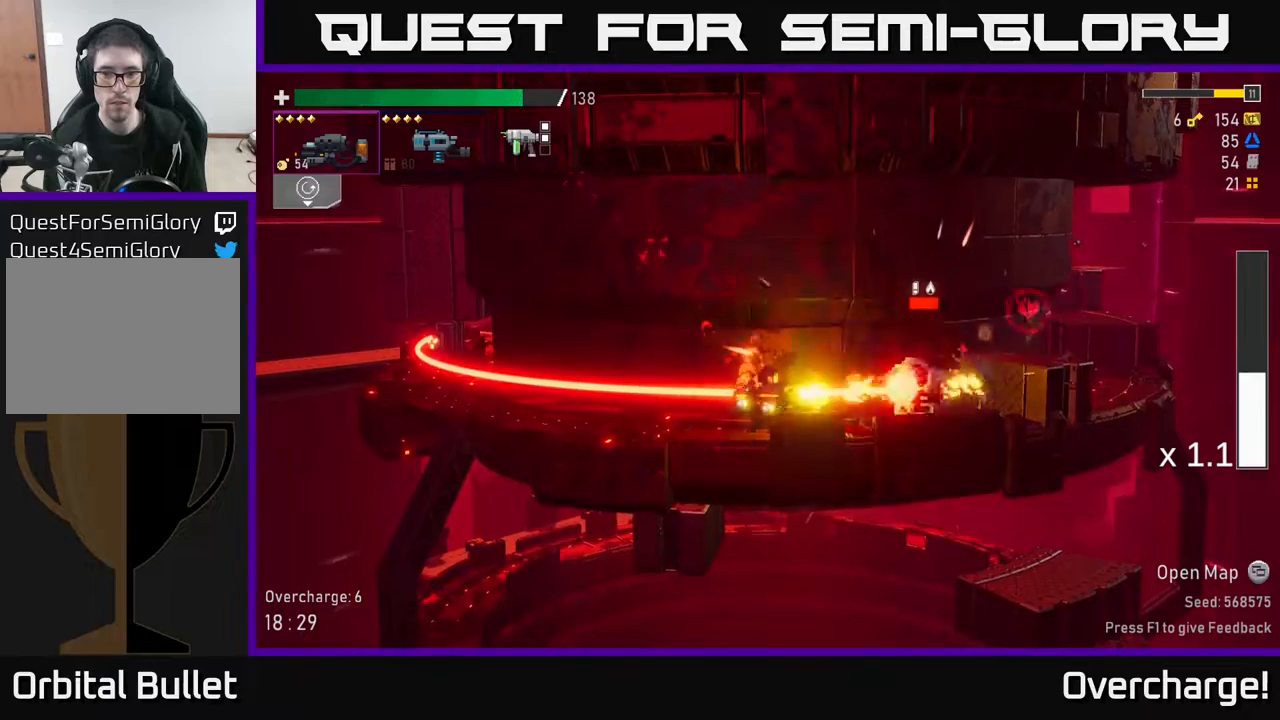
{"buttons": ["X"], "left_stick": "right", "events": [[250, "B", "down"], [250, "R2", "up"], [283, "left_stick", "right"], [350, "B", "up"], [417, "X", "down"]]}
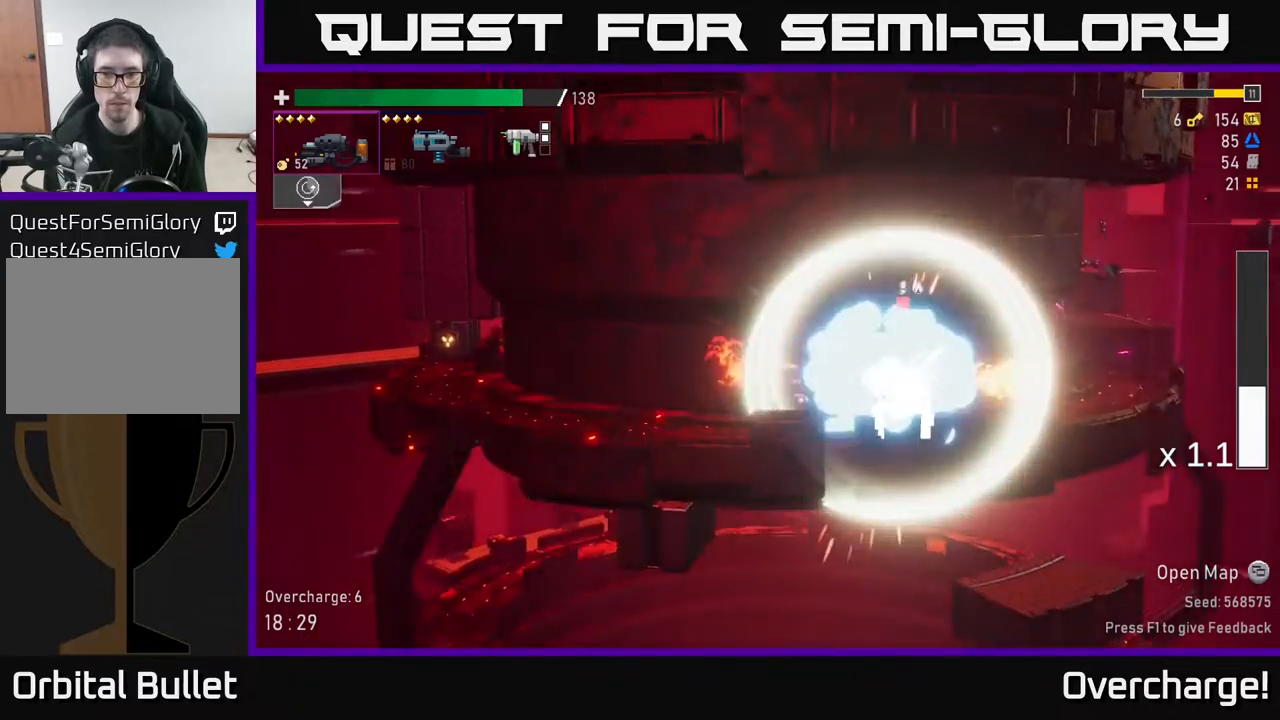
{"buttons": ["R2"], "left_stick": "left", "events": [[33, "X", "up"], [300, "left_stick", "left"], [367, "R2", "down"]]}
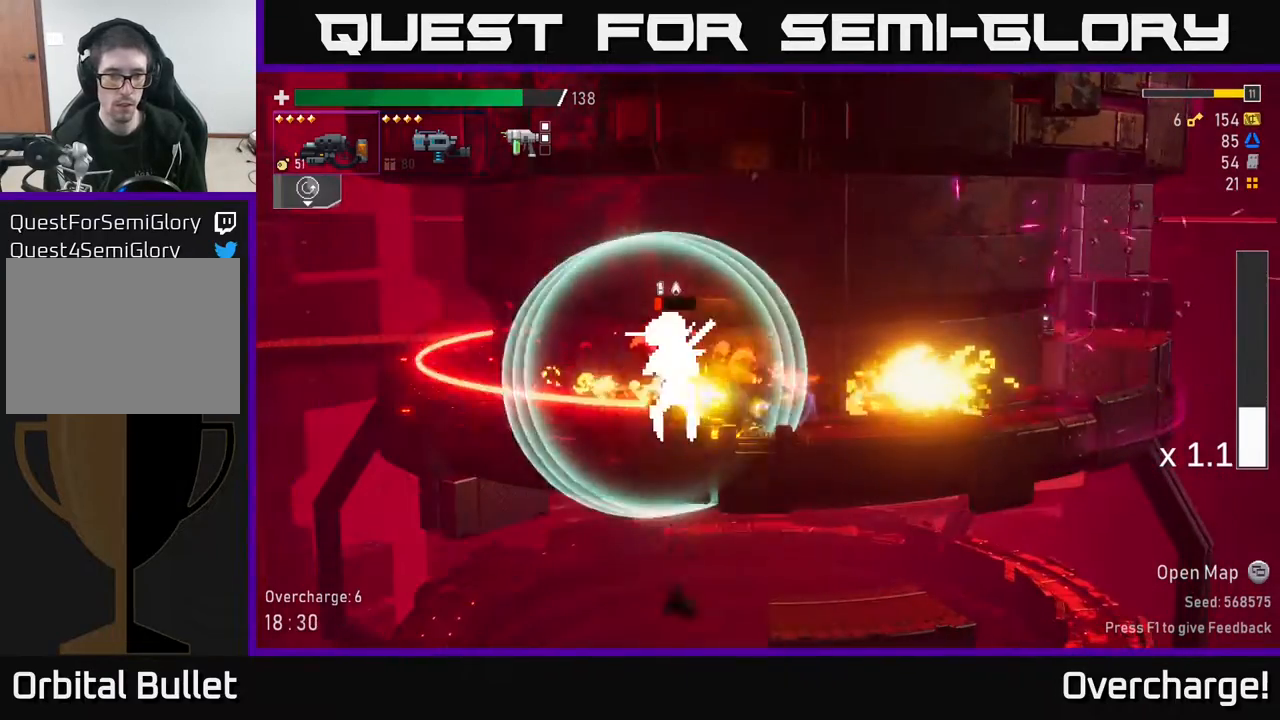
{"buttons": ["X"], "left_stick": "left", "events": [[83, "left_stick", "down"], [467, "R2", "up"], [467, "left_stick", "left"], [500, "X", "down"]]}
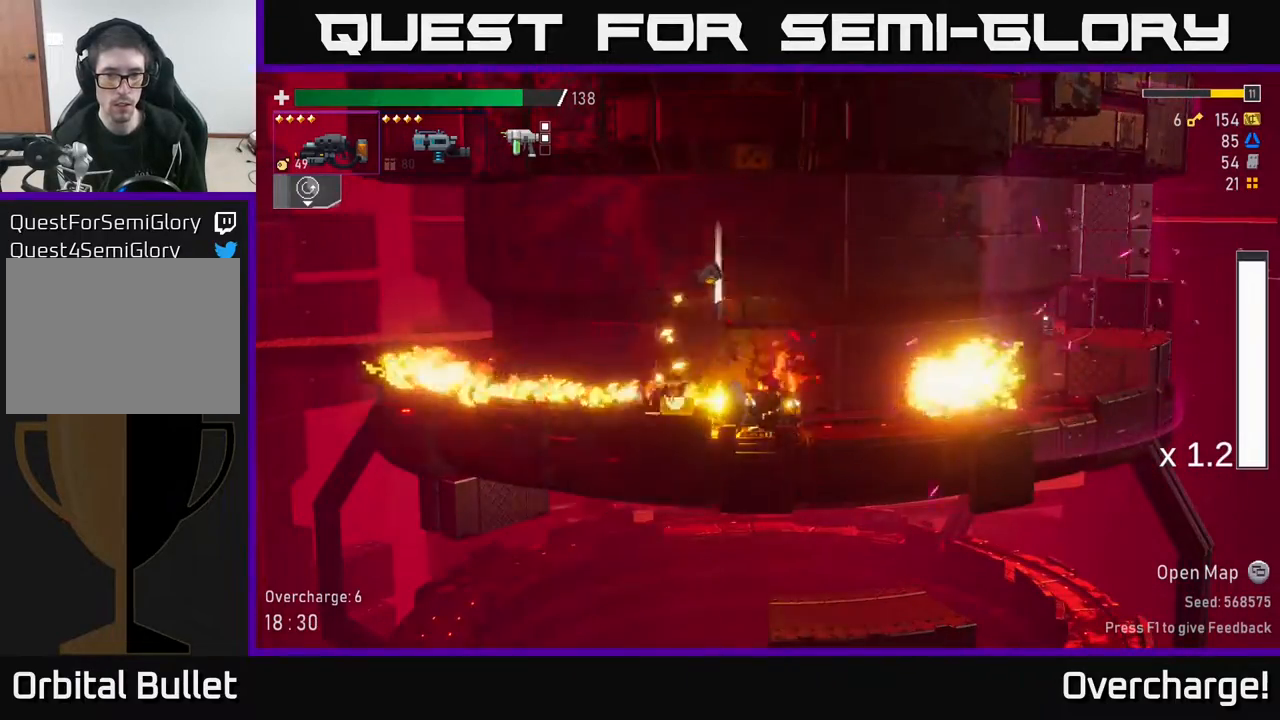
{"buttons": [], "left_stick": "right", "events": [[183, "X", "up"], [300, "left_stick", "right"]]}
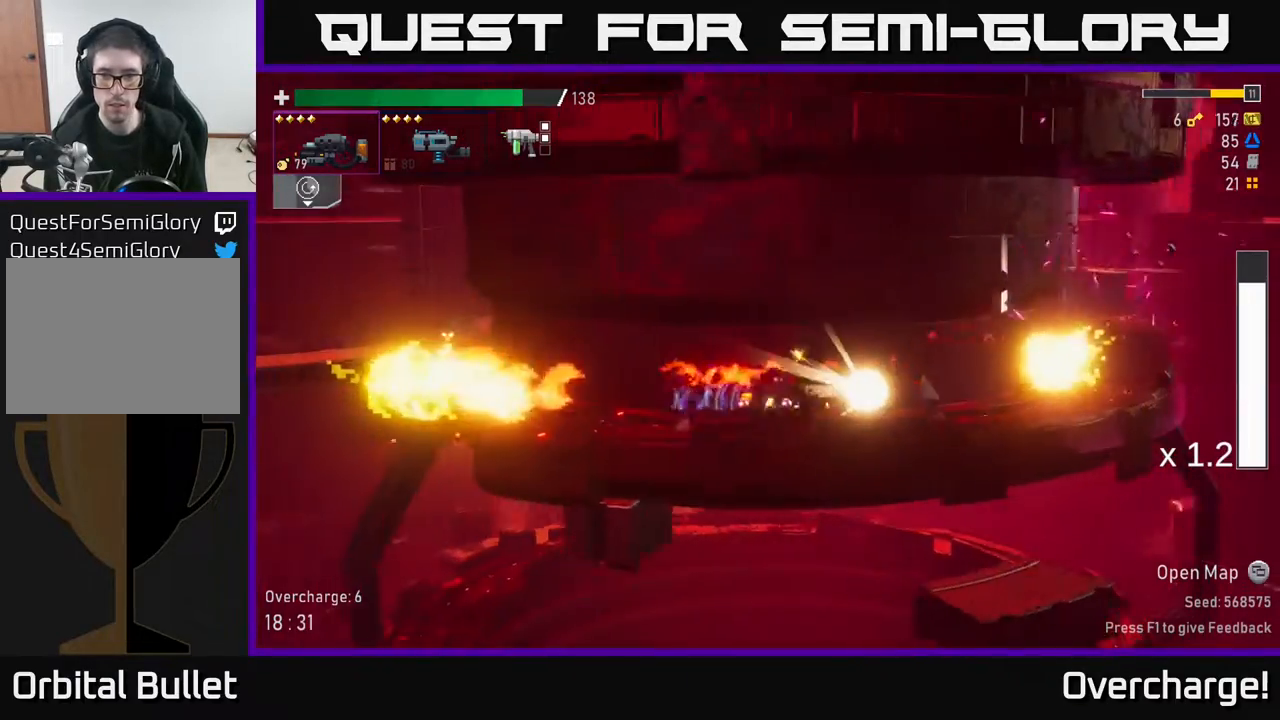
{"buttons": [], "left_stick": "right", "events": []}
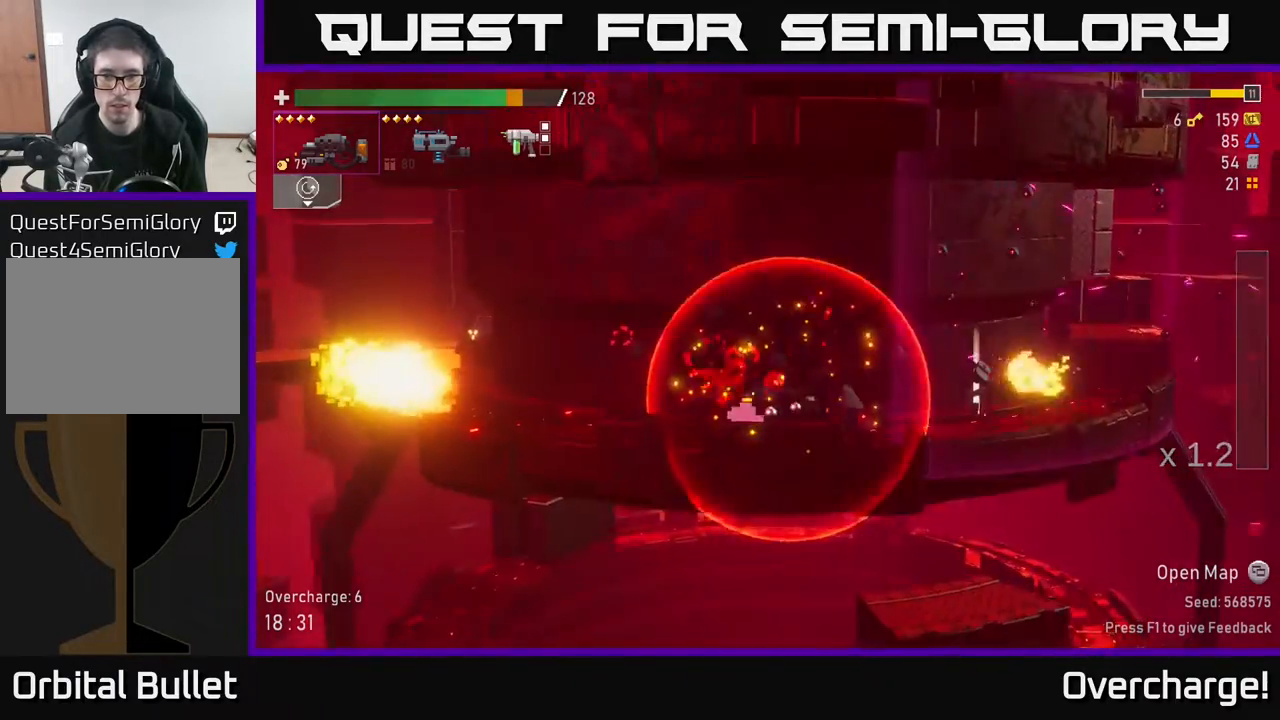
{"buttons": ["Y"], "left_stick": "right", "events": [[450, "Y", "down"]]}
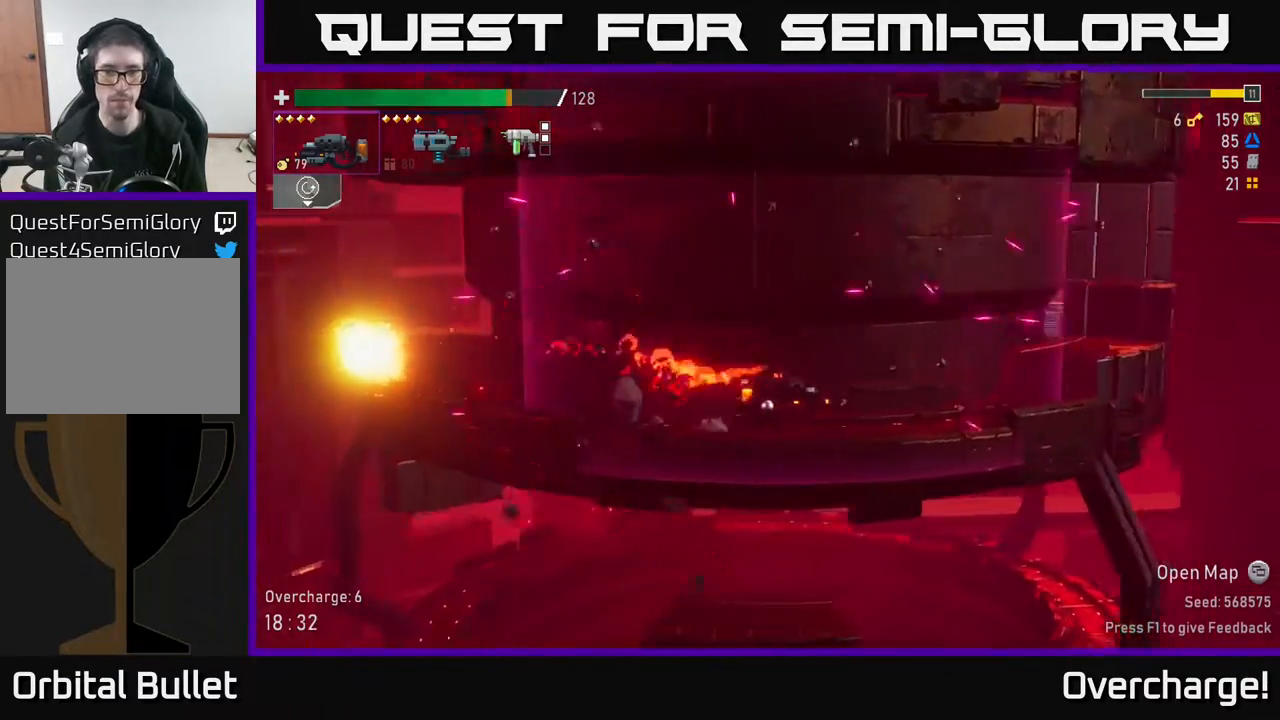
{"buttons": ["A"], "left_stick": "left", "events": [[17, "left_stick", "left"], [33, "Y", "up"], [100, "X", "down"], [183, "A", "down"], [267, "X", "up"], [400, "A", "up"], [500, "A", "down"]]}
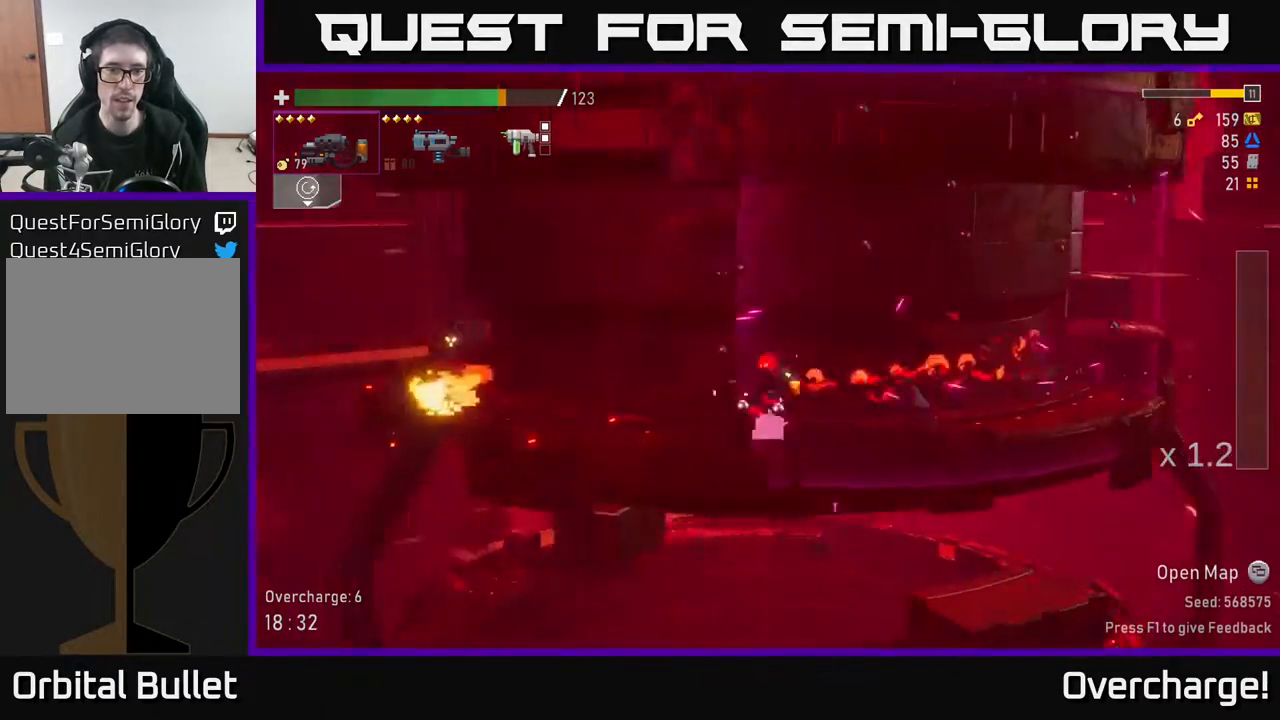
{"buttons": ["X"], "left_stick": "left", "events": [[183, "X", "down"], [233, "A", "up"], [317, "X", "up"], [433, "X", "down"]]}
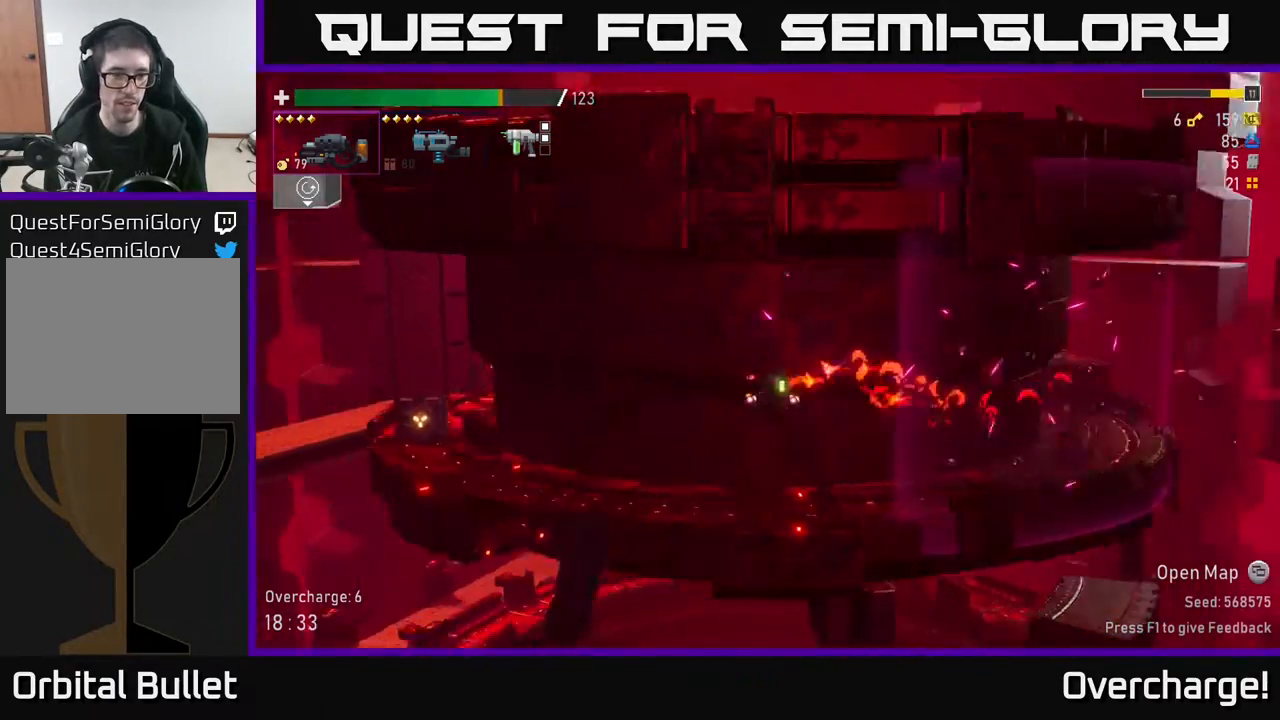
{"buttons": ["R2"], "left_stick": "left", "events": [[150, "X", "up"], [367, "R2", "down"]]}
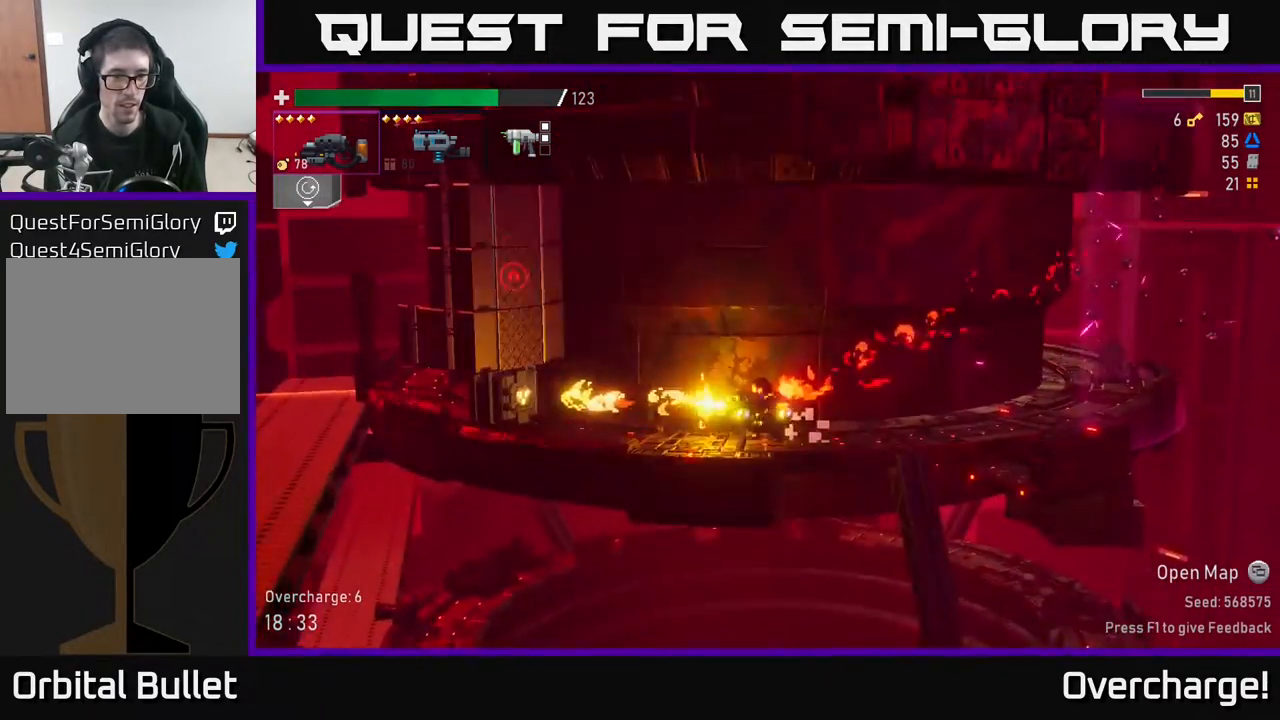
{"buttons": [], "left_stick": "left", "events": [[233, "R2", "up"], [250, "X", "down"], [467, "X", "up"]]}
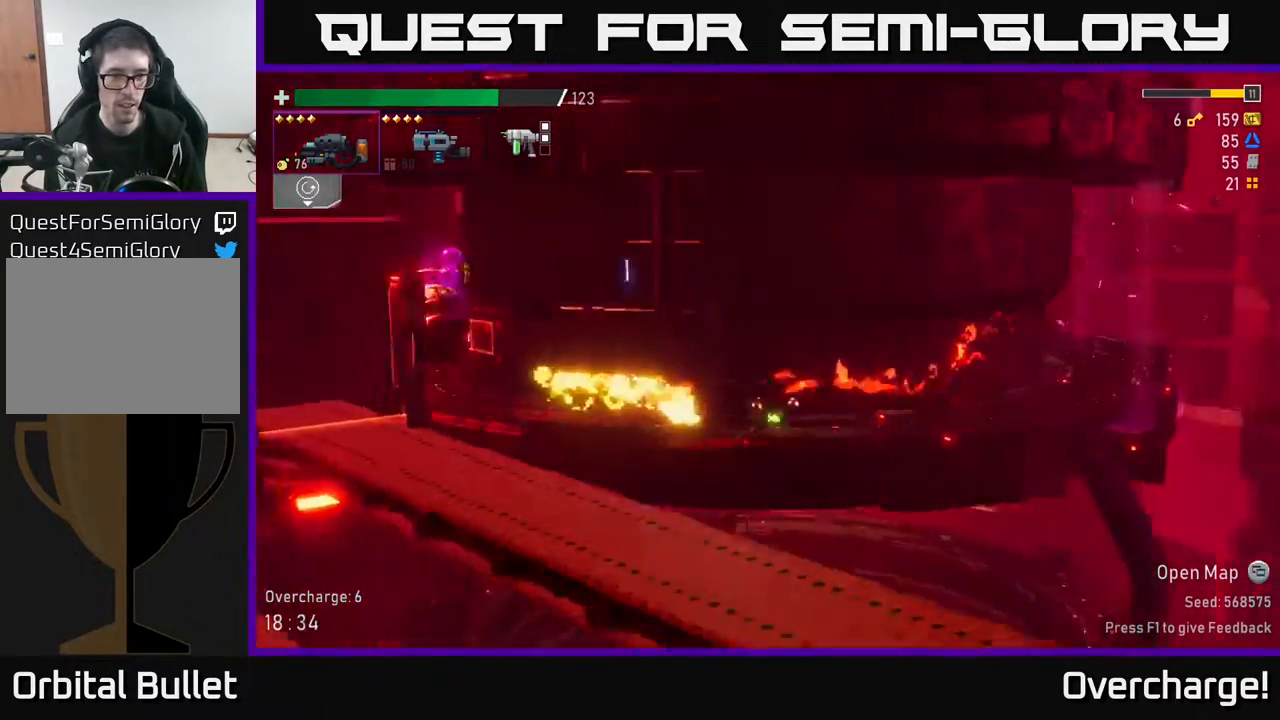
{"buttons": ["X"], "left_stick": "left", "events": [[400, "A", "down"], [433, "X", "down"], [450, "A", "up"]]}
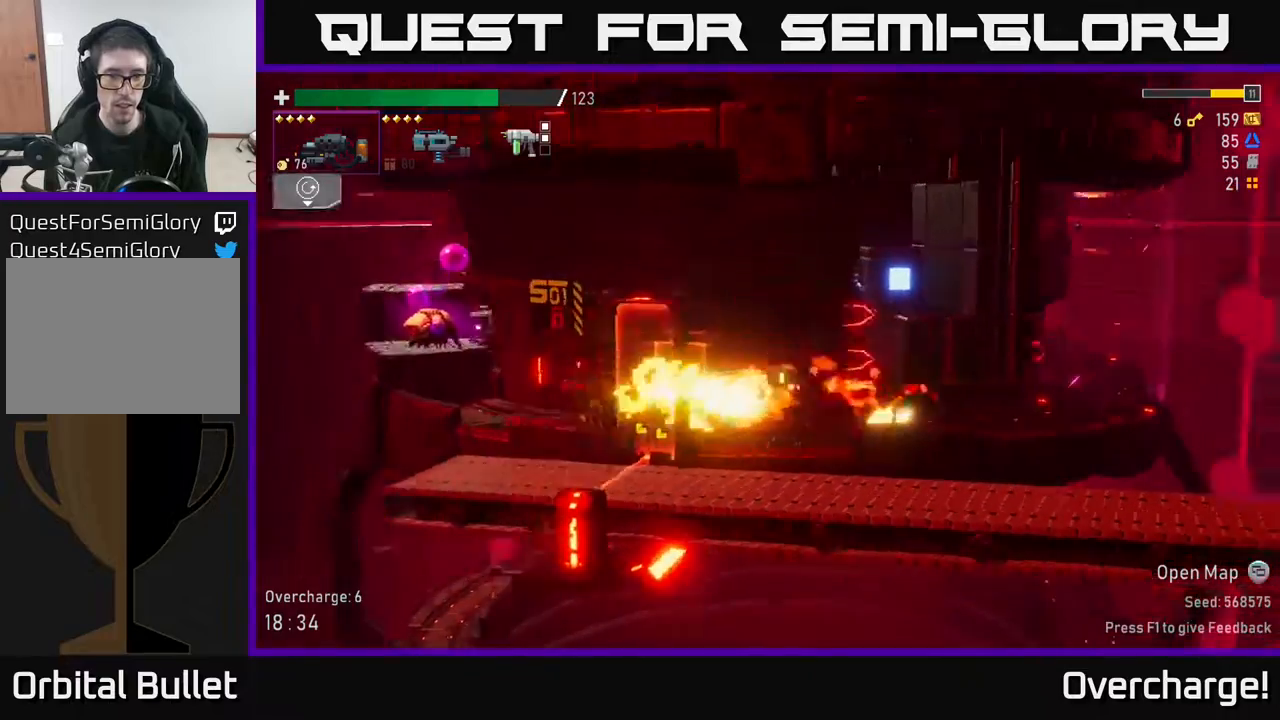
{"buttons": ["R2"], "left_stick": "left", "events": [[50, "X", "up"], [383, "A", "down"], [467, "R2", "down"], [483, "A", "up"]]}
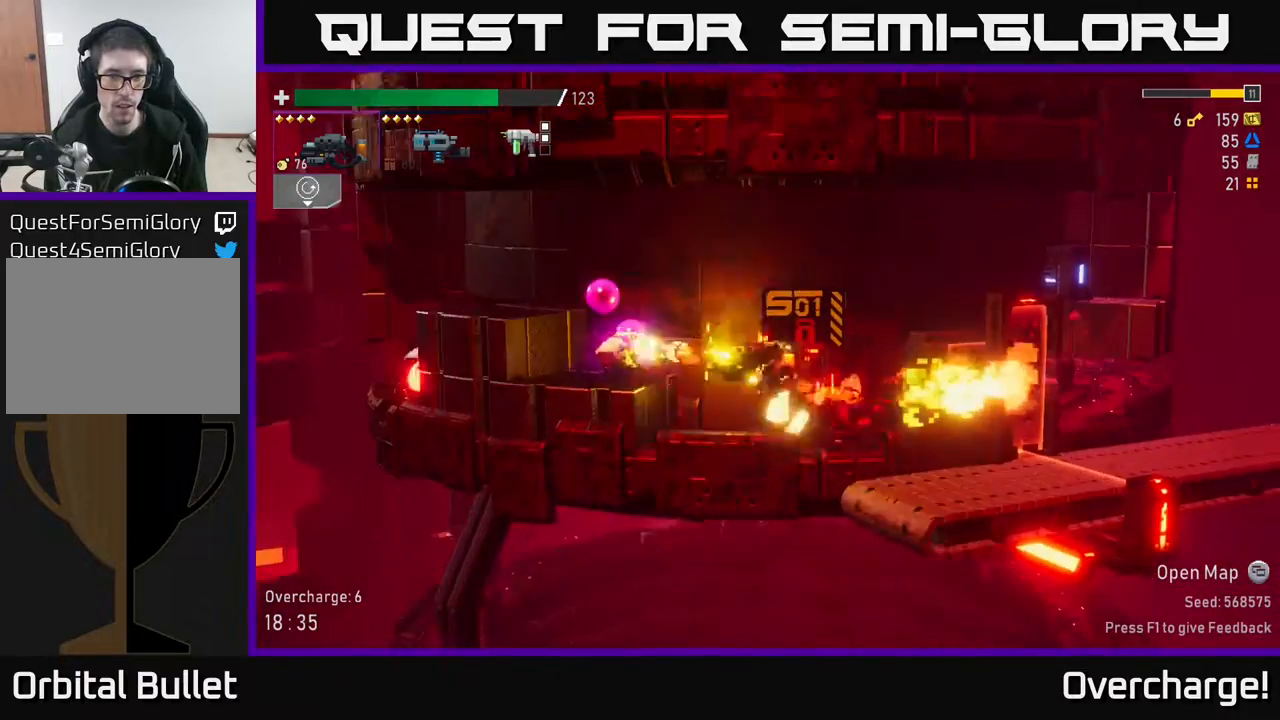
{"buttons": [], "left_stick": "center", "events": [[33, "left_stick", "center"], [200, "R2", "up"]]}
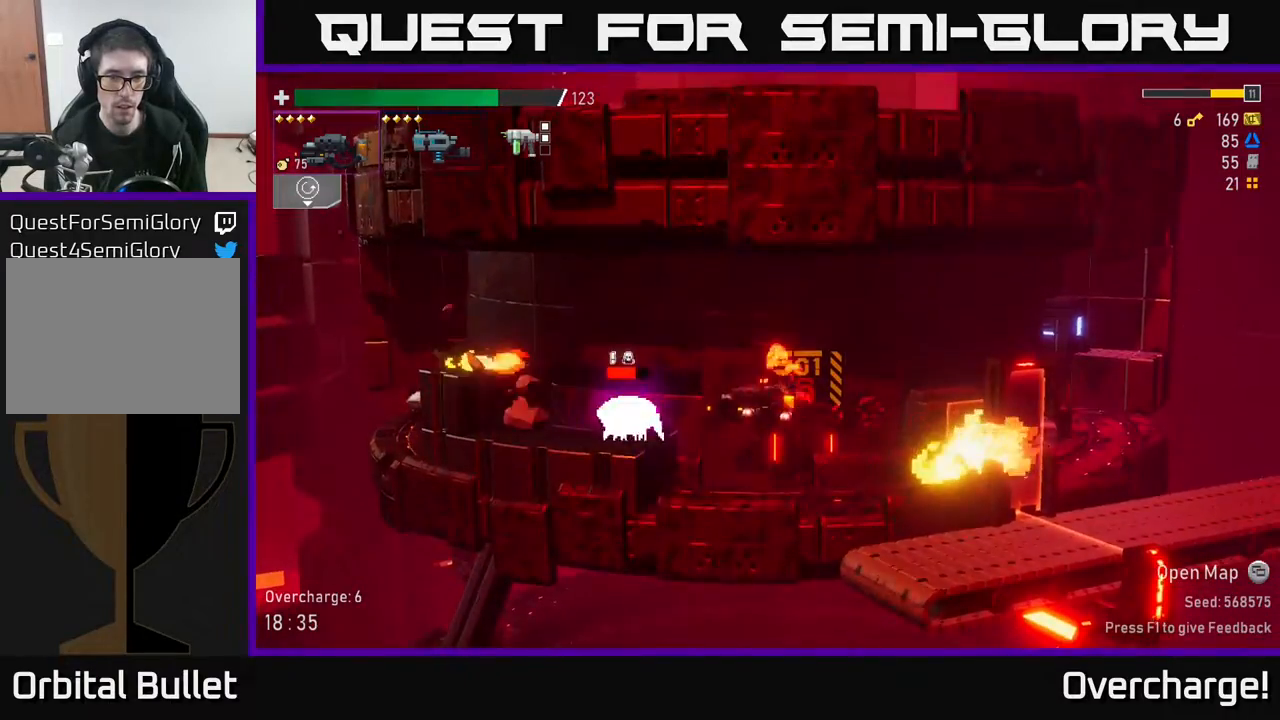
{"buttons": ["R2"], "left_stick": "center", "events": [[50, "R2", "down"]]}
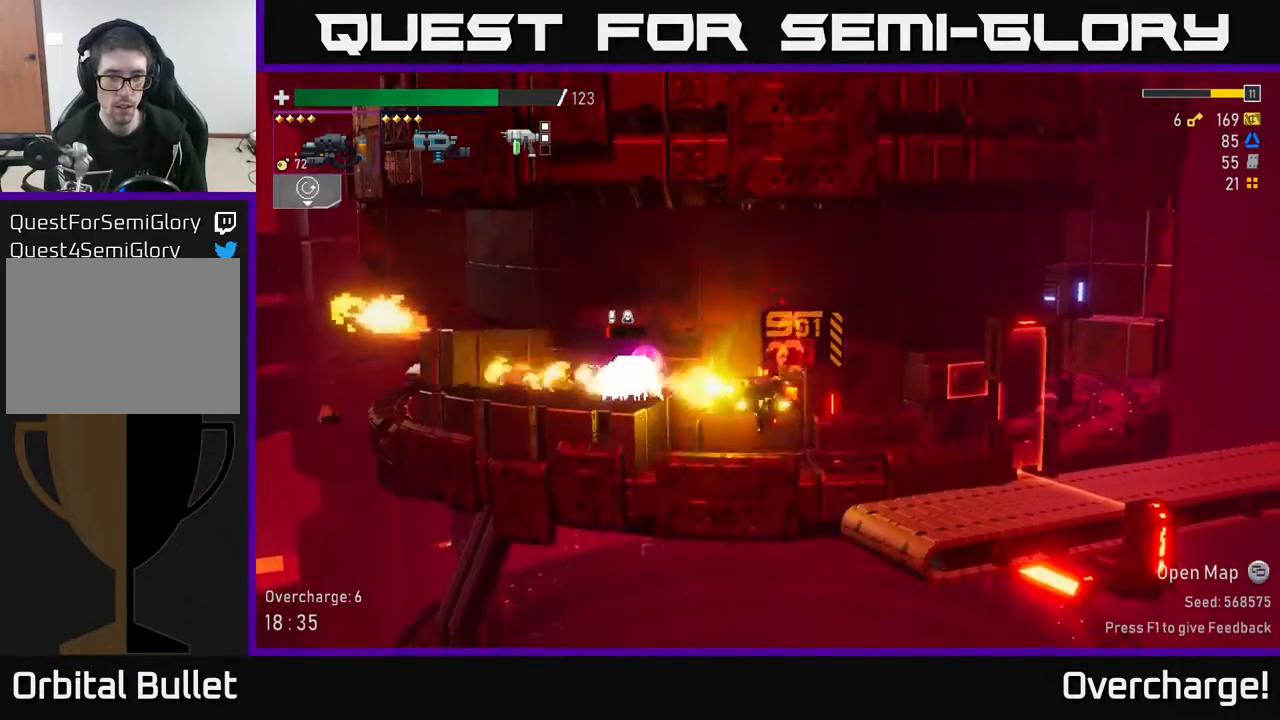
{"buttons": ["A"], "left_stick": "center", "events": [[150, "R2", "up"], [300, "left_stick", "left"], [500, "A", "down"], [500, "left_stick", "center"]]}